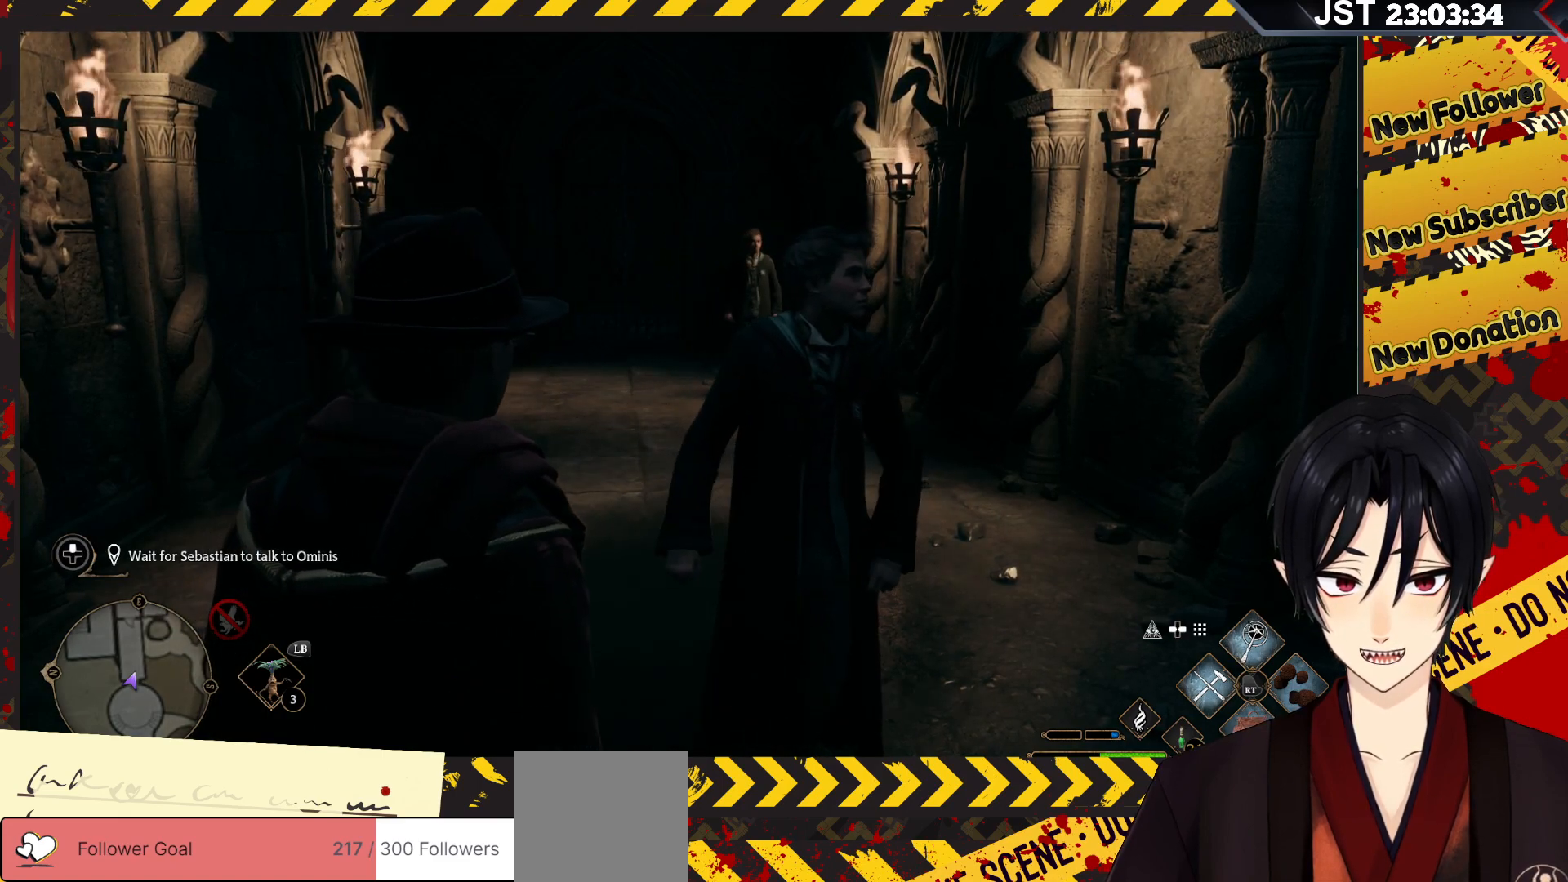
Gameplay with a controller (Xbox layout); each line is a JSON object with the inputs held at the frame after it. "events" lists button and stick changes between this image and that frame as [ms after this image, input, new state], when the widget could be followed in between.
{"buttons": ["R2"], "left_stick": "center", "right_stick": "center", "events": [[200, "R2", "down"]]}
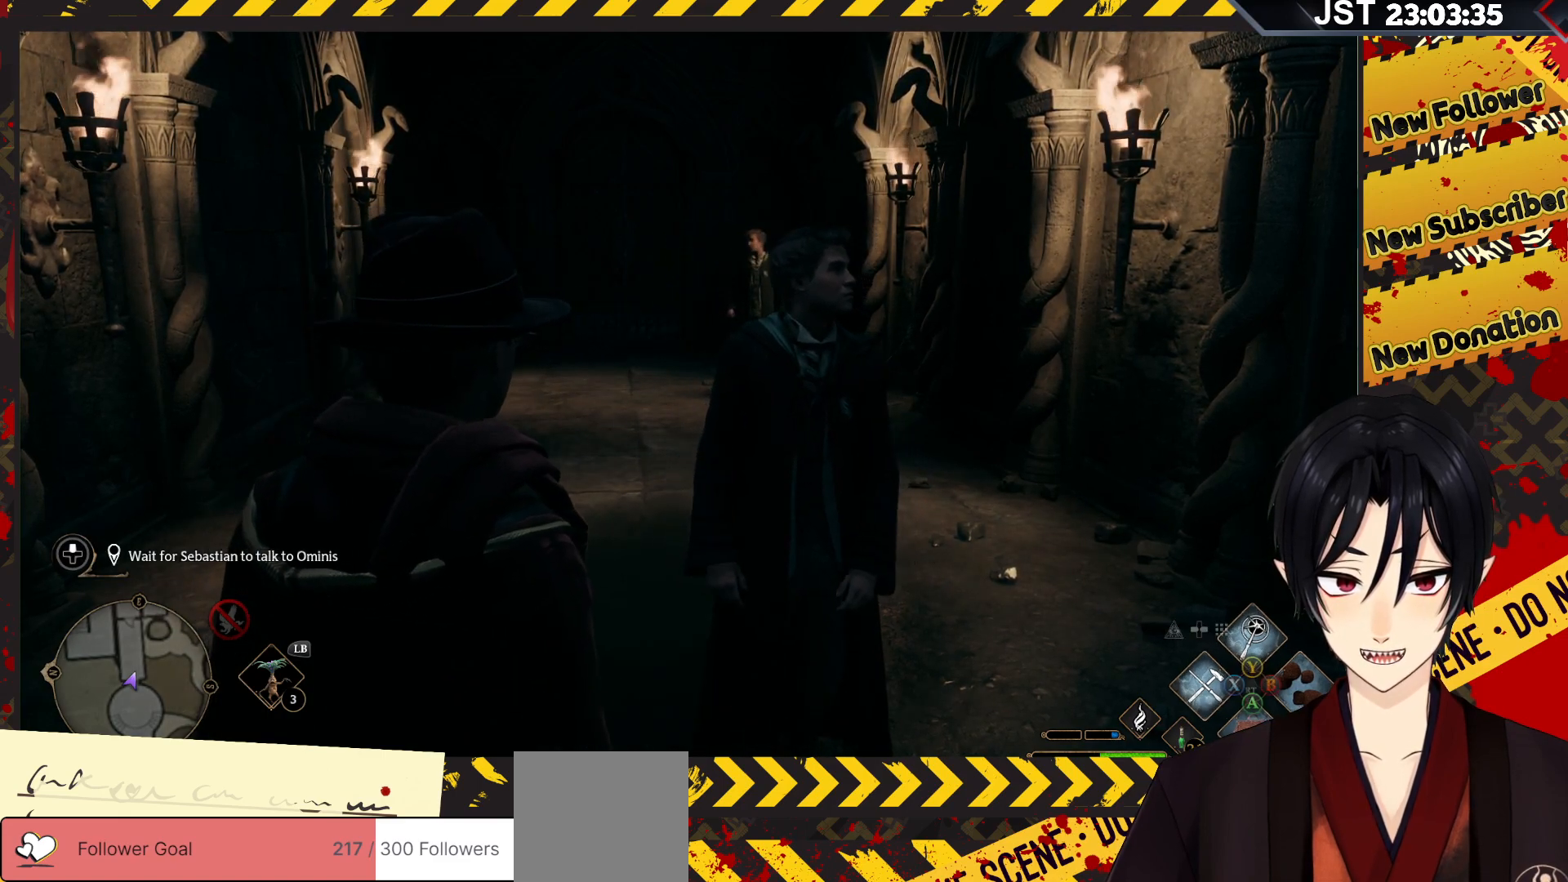
{"buttons": ["R2"], "left_stick": "center", "right_stick": "center", "events": []}
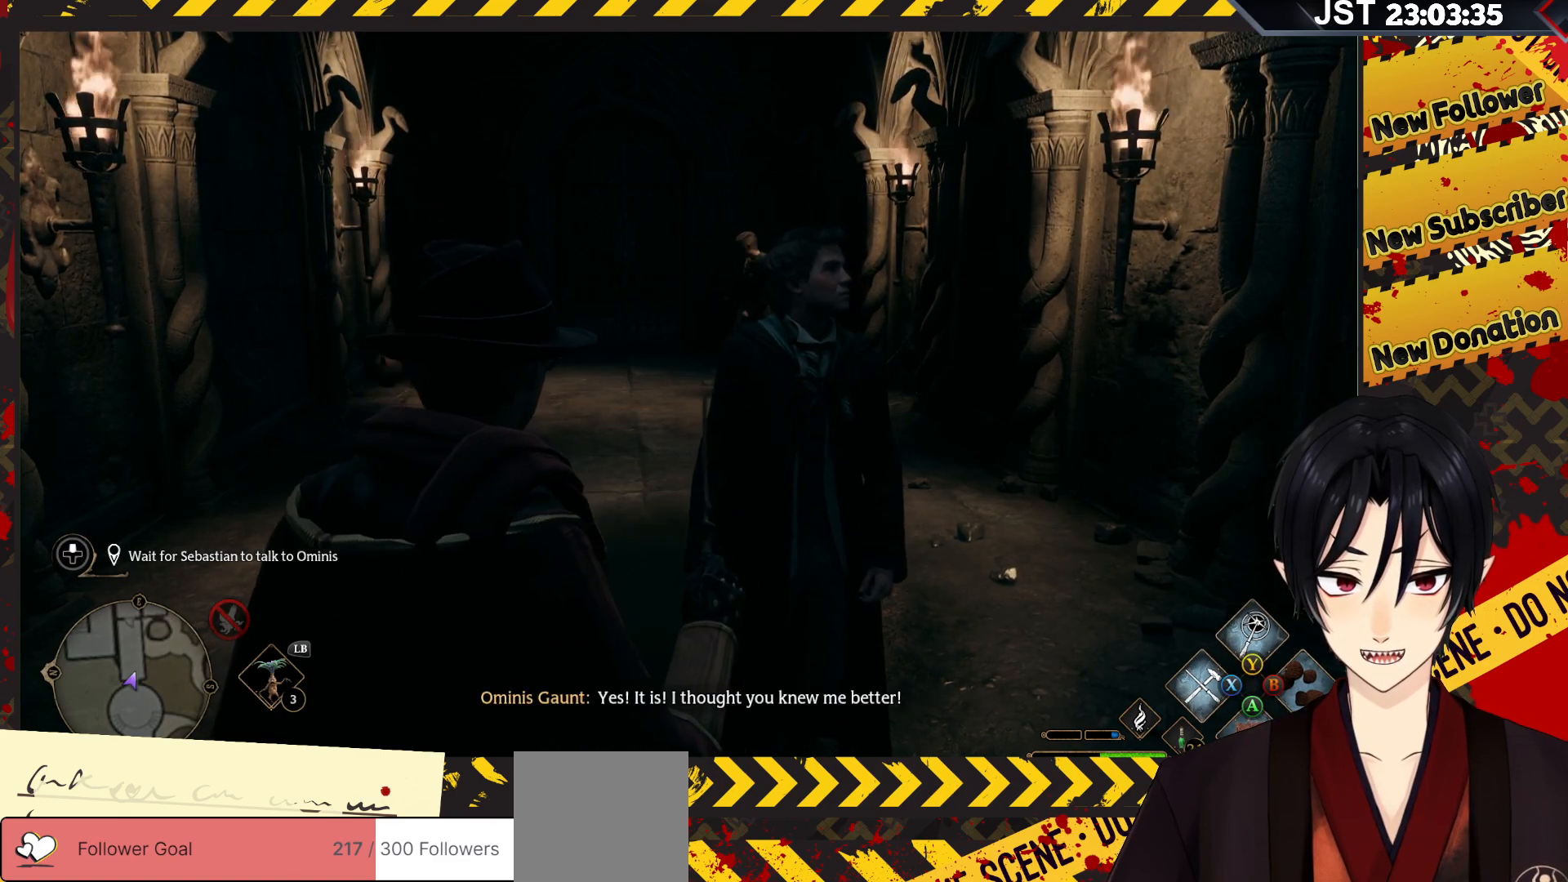
{"buttons": ["R2"], "left_stick": "center", "right_stick": "center", "events": [[217, "Y", "down"], [383, "Y", "up"]]}
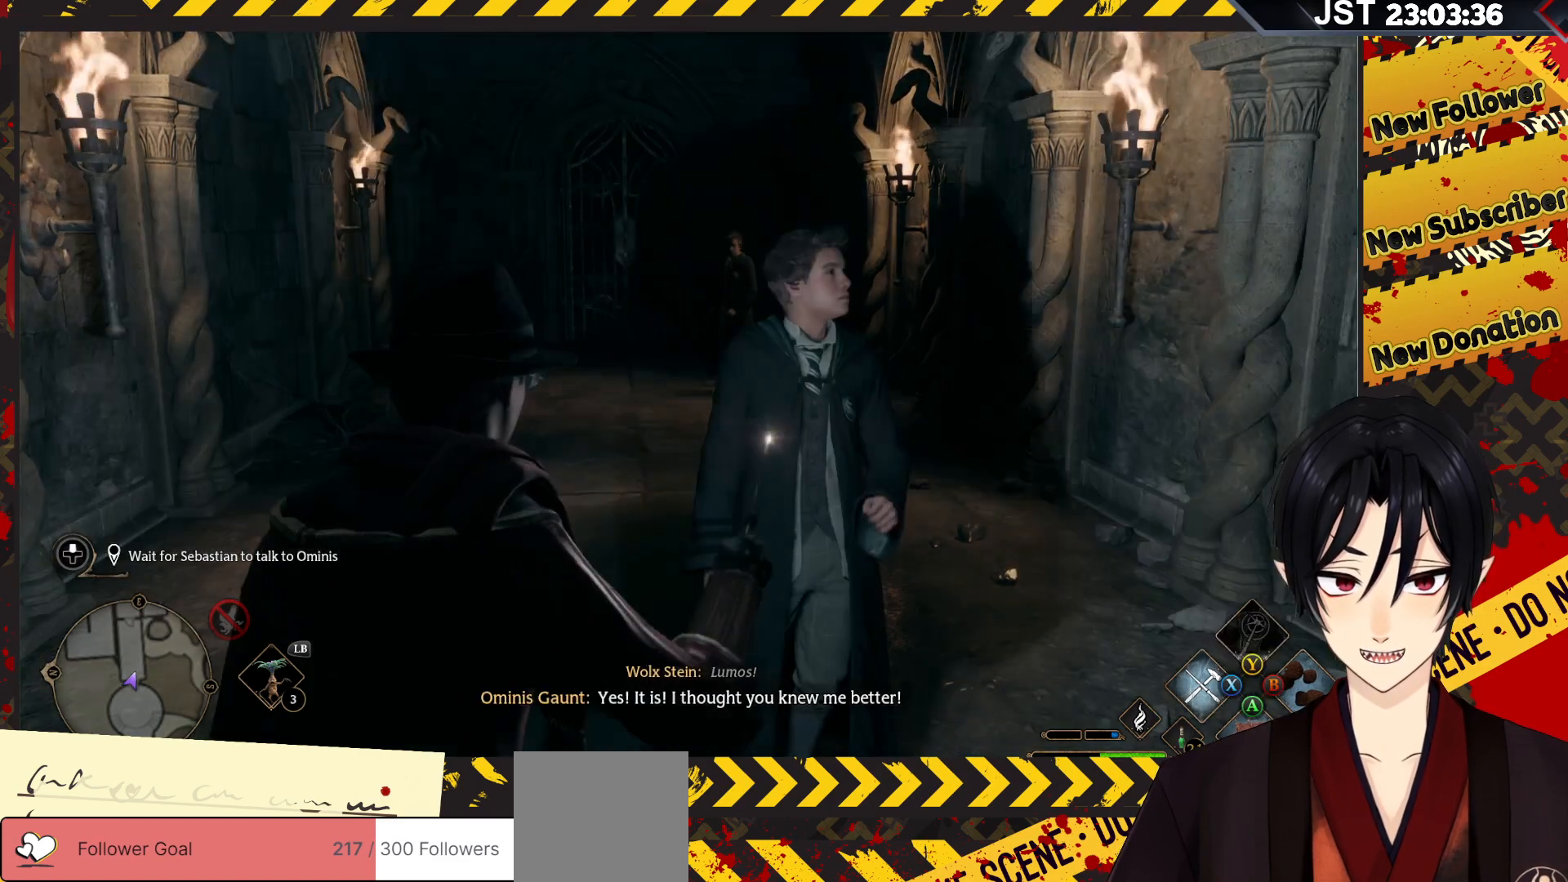
{"buttons": ["R2"], "left_stick": "center", "right_stick": "center", "events": []}
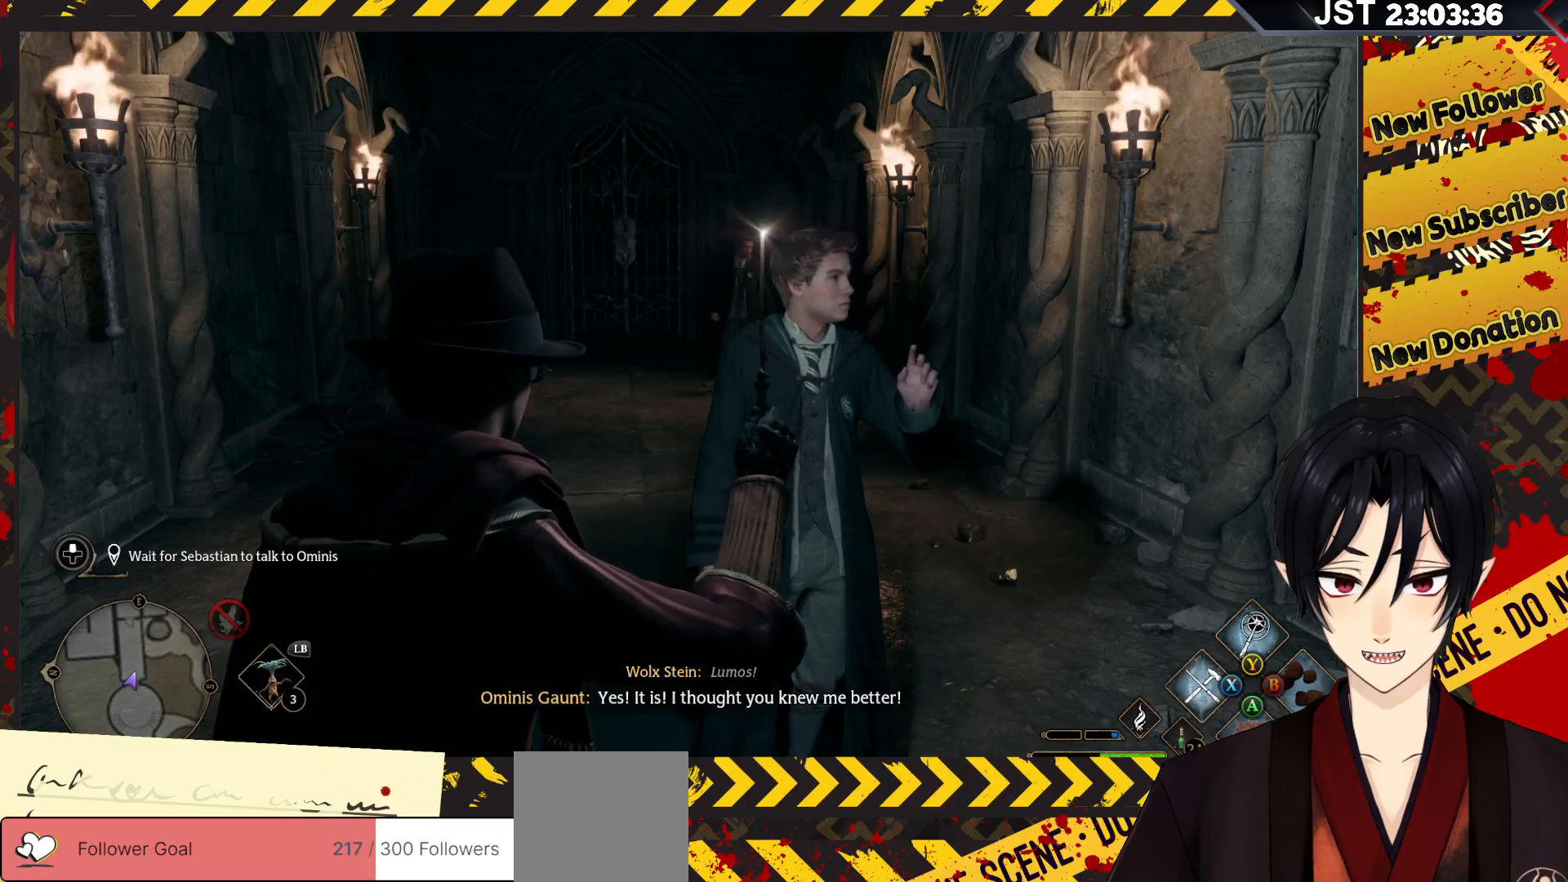
{"buttons": [], "left_stick": "center", "right_stick": "center", "events": [[167, "R2", "up"]]}
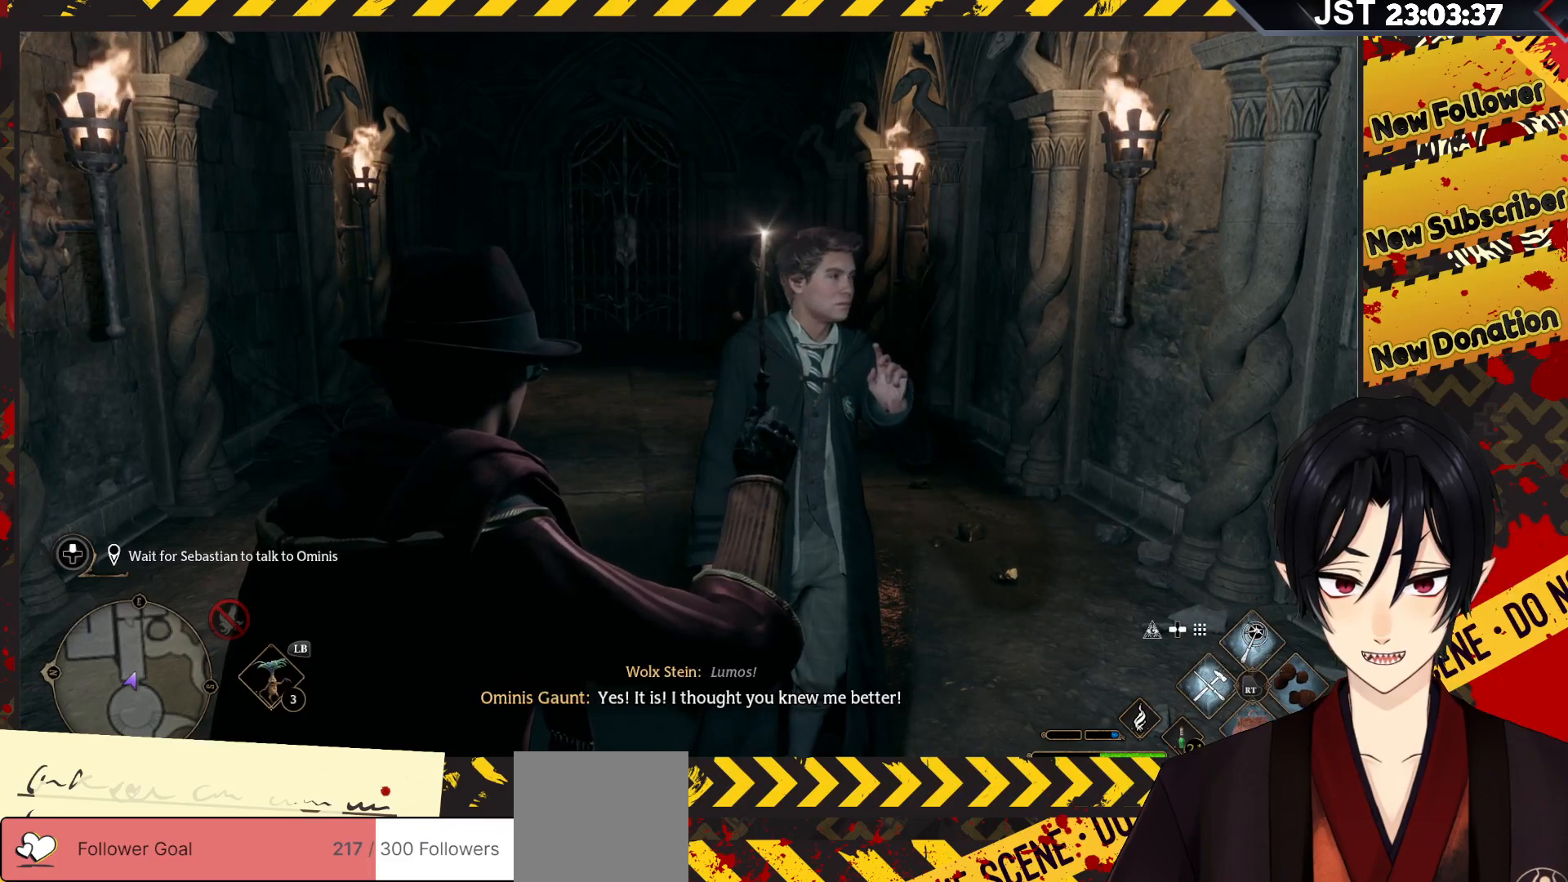
{"buttons": [], "left_stick": "up", "right_stick": "center", "events": [[167, "left_stick", "up"]]}
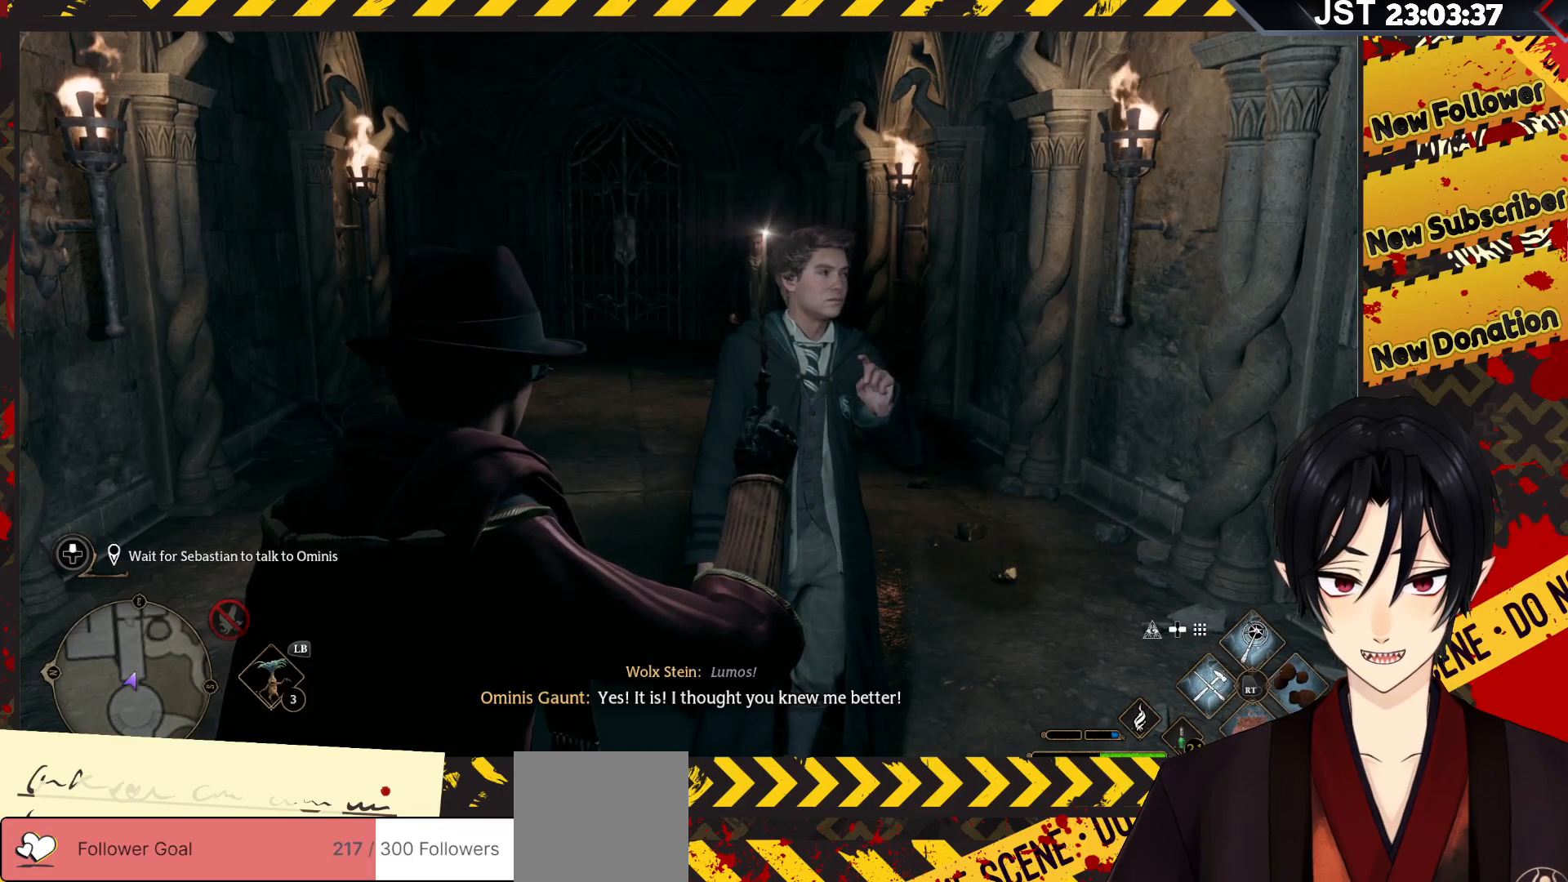
{"buttons": [], "left_stick": "up-left", "right_stick": "center", "events": [[233, "left_stick", "up-left"]]}
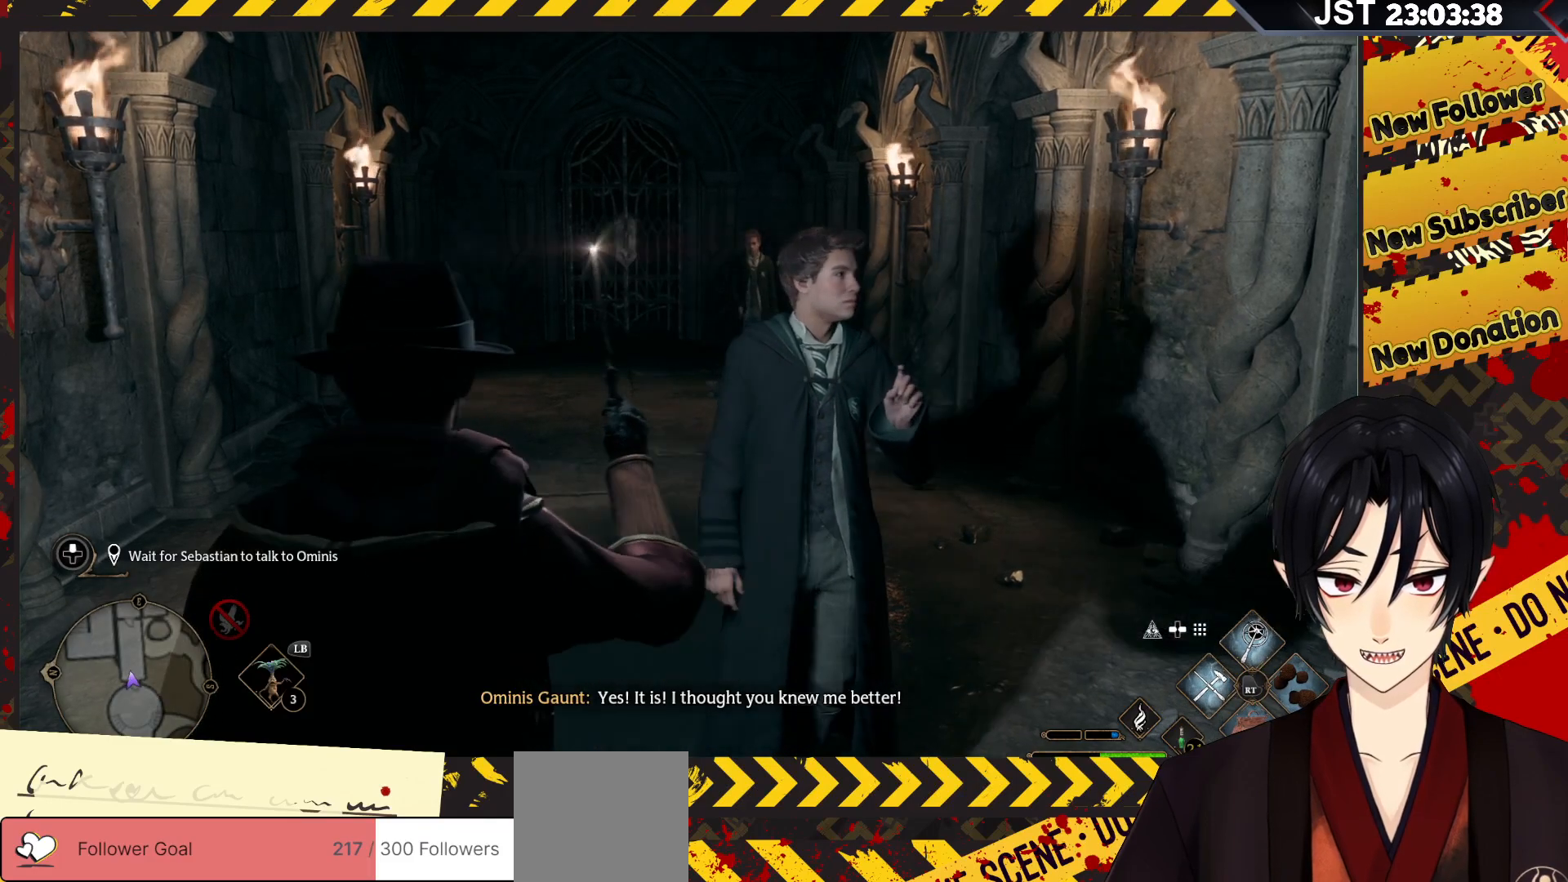
{"buttons": [], "left_stick": "up-right", "right_stick": "center", "events": [[367, "left_stick", "up"], [500, "left_stick", "up-right"]]}
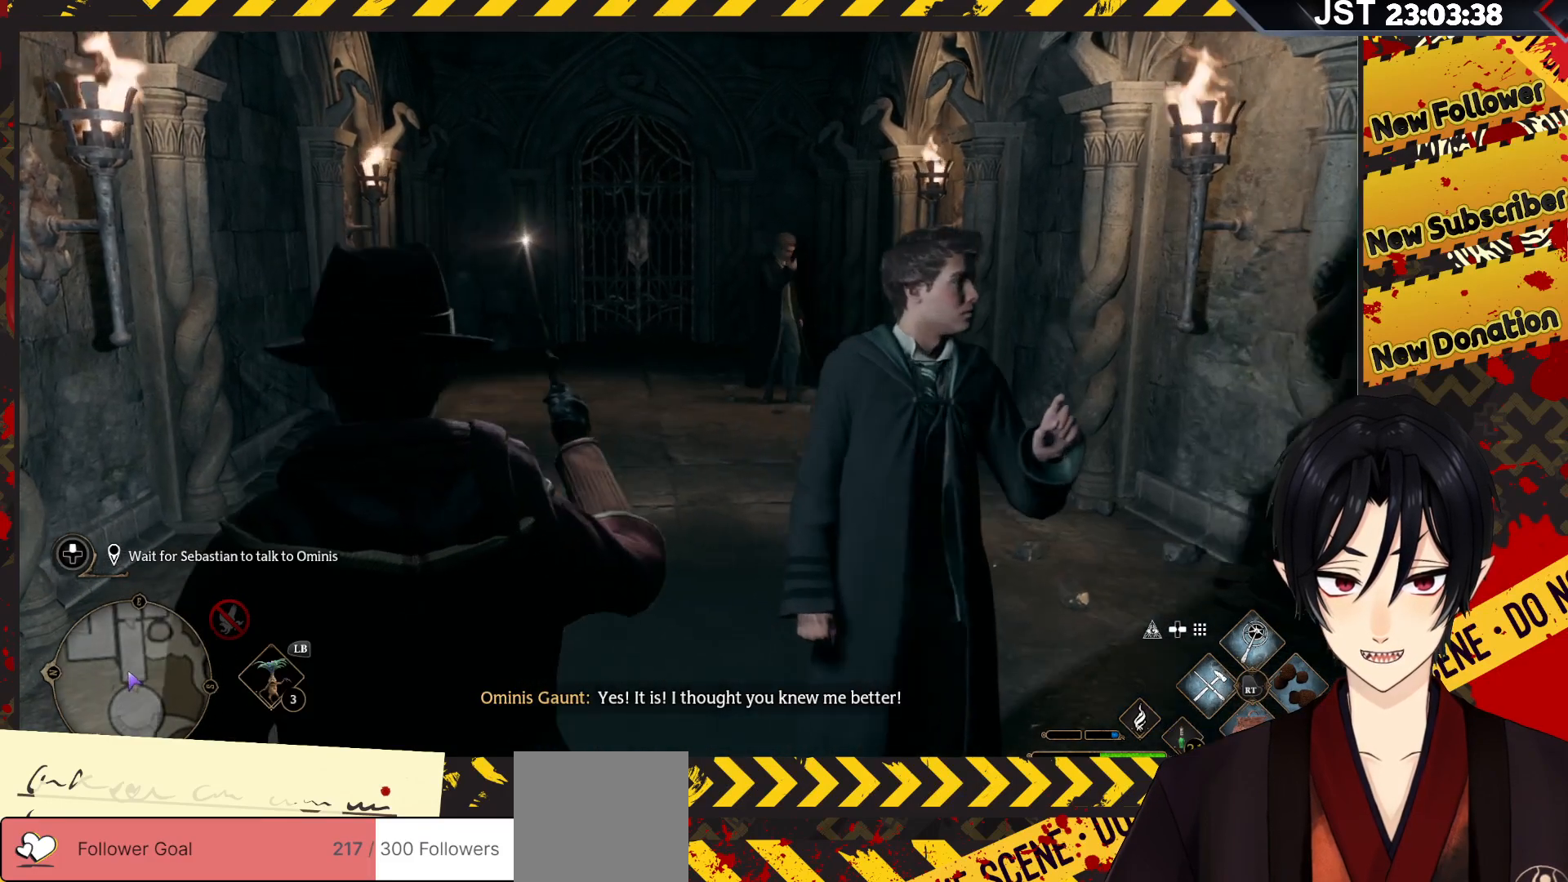
{"buttons": [], "left_stick": "up-right", "right_stick": "center", "events": []}
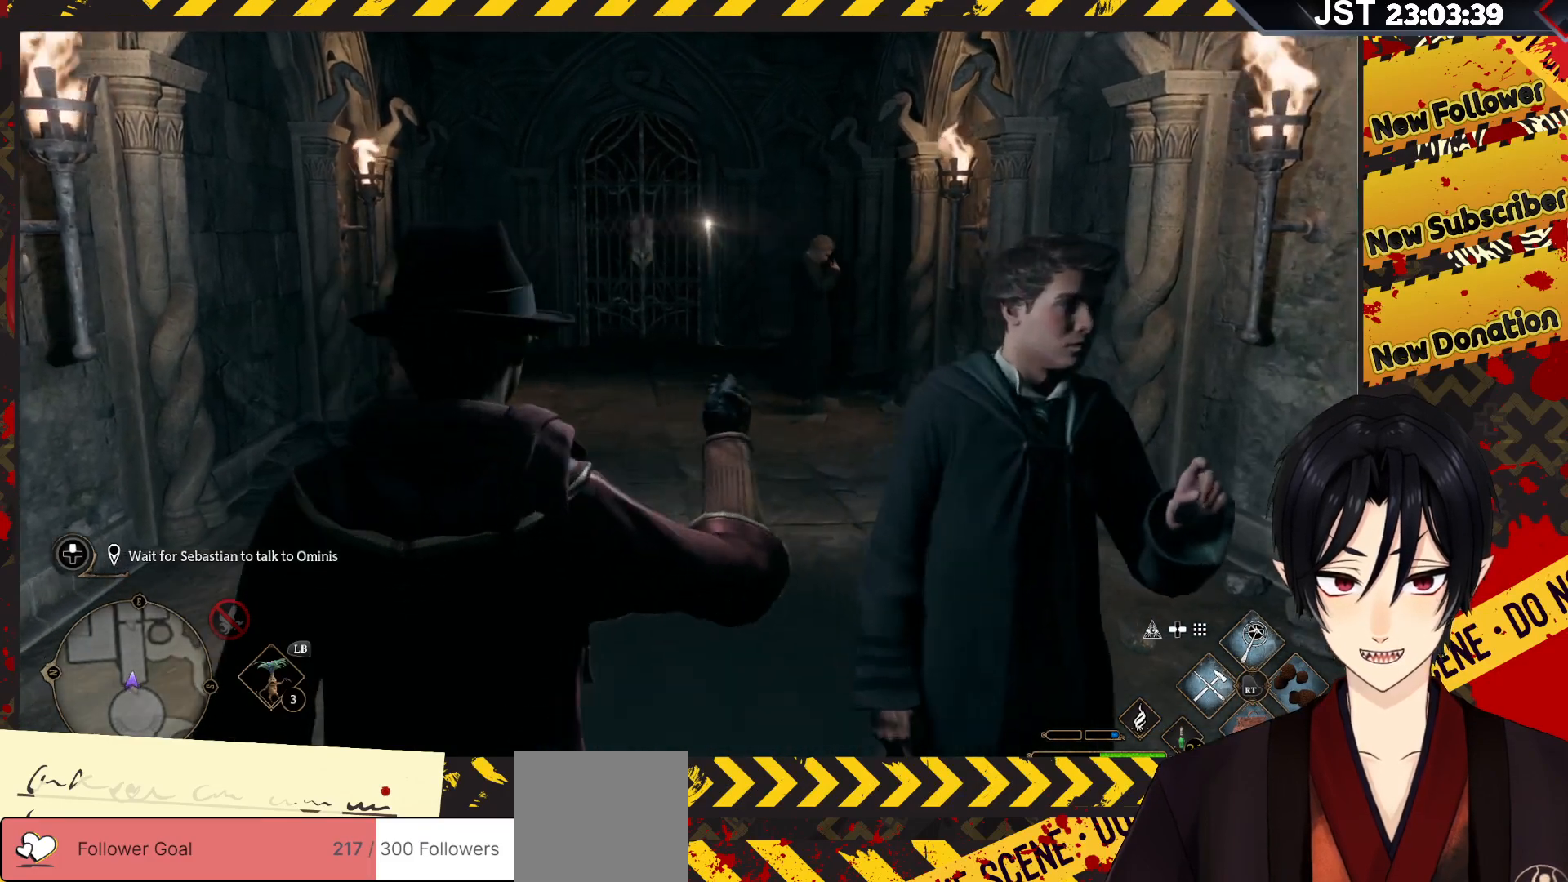
{"buttons": [], "left_stick": "center", "right_stick": "center", "events": [[17, "left_stick", "center"]]}